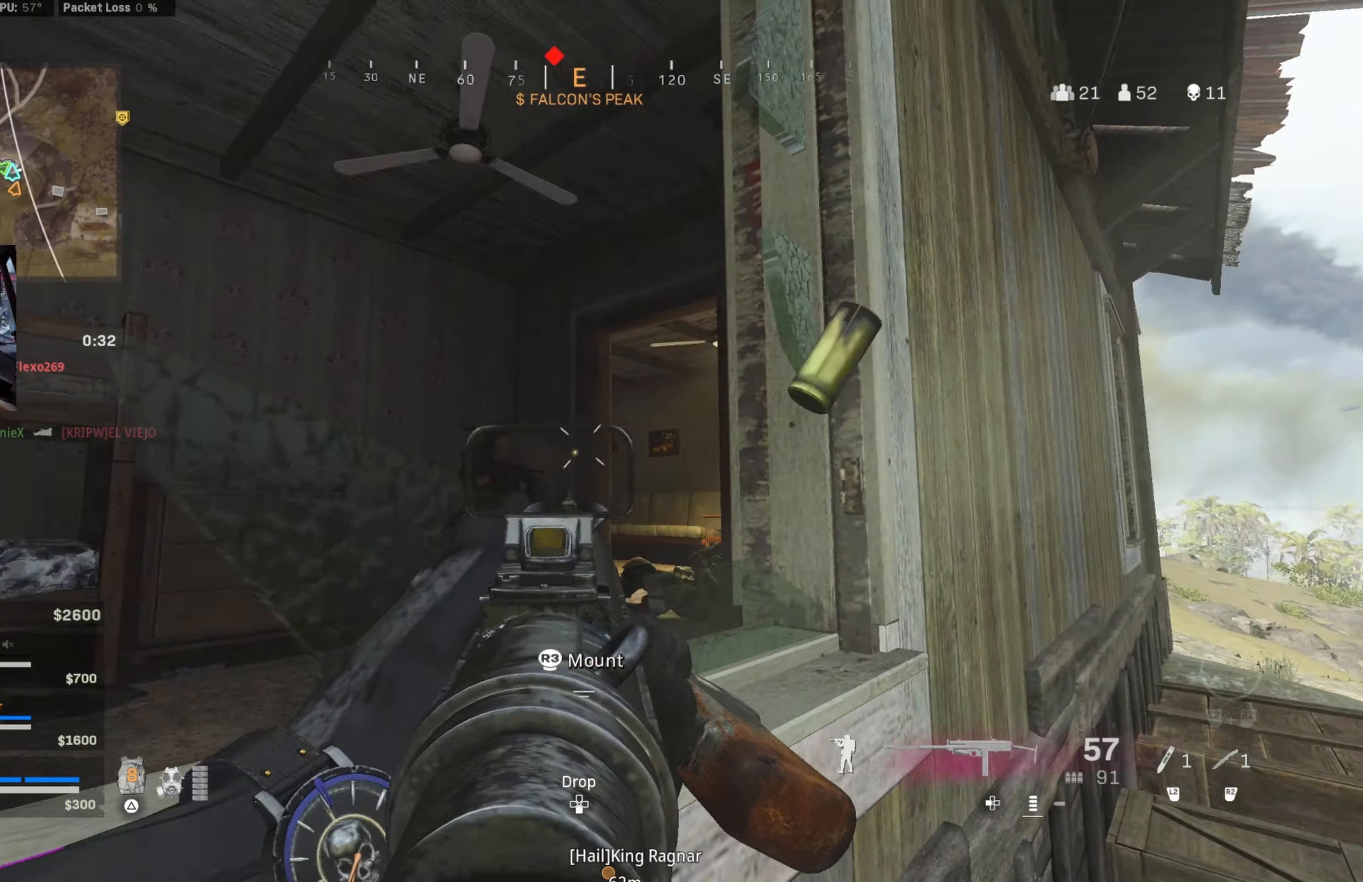
Gameplay with a controller (PlayStation layout); each line is a JSON object with the inputs held at the frame after it. "events" lists button and stick changes between this image and that frame as [ms after this image, input, new state], when the widget could be followed in between.
{"buttons": ["L1", "R1"], "left_stick": "left", "right_stick": "center", "events": [[33, "left_stick", "center"], [100, "left_stick", "right"], [150, "CIRCLE", "down"], [266, "CIRCLE", "up"], [266, "right_stick", "center"], [300, "CROSS", "down"], [350, "left_stick", "left"], [350, "right_stick", "left"], [450, "CROSS", "up"], [450, "right_stick", "center"]]}
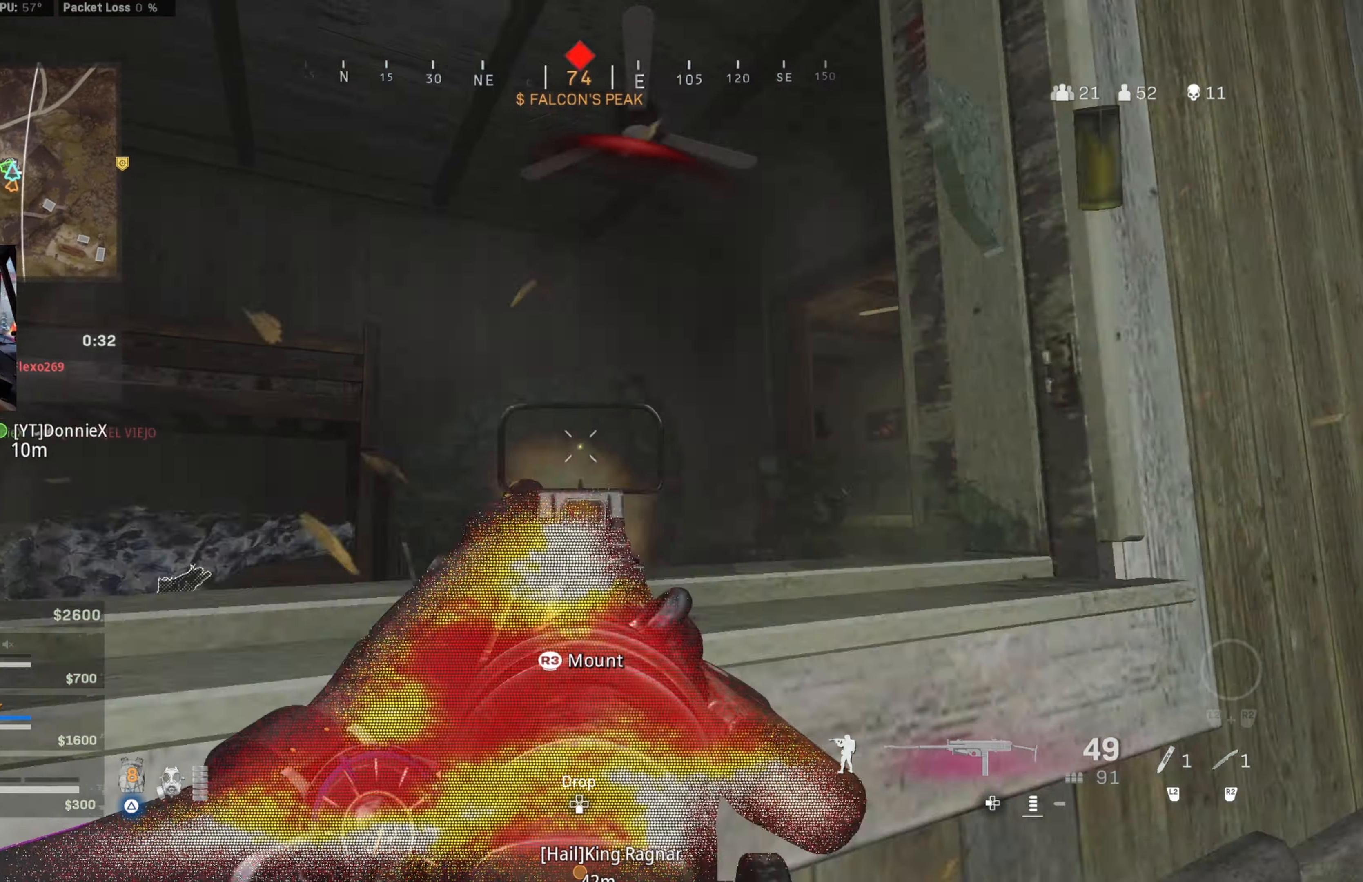
{"buttons": ["L1", "R1"], "left_stick": "down-left", "right_stick": "center", "events": [[33, "left_stick", "right"], [33, "right_stick", "down"], [316, "right_stick", "right"], [366, "left_stick", "left"], [450, "right_stick", "center"], [500, "left_stick", "down-left"]]}
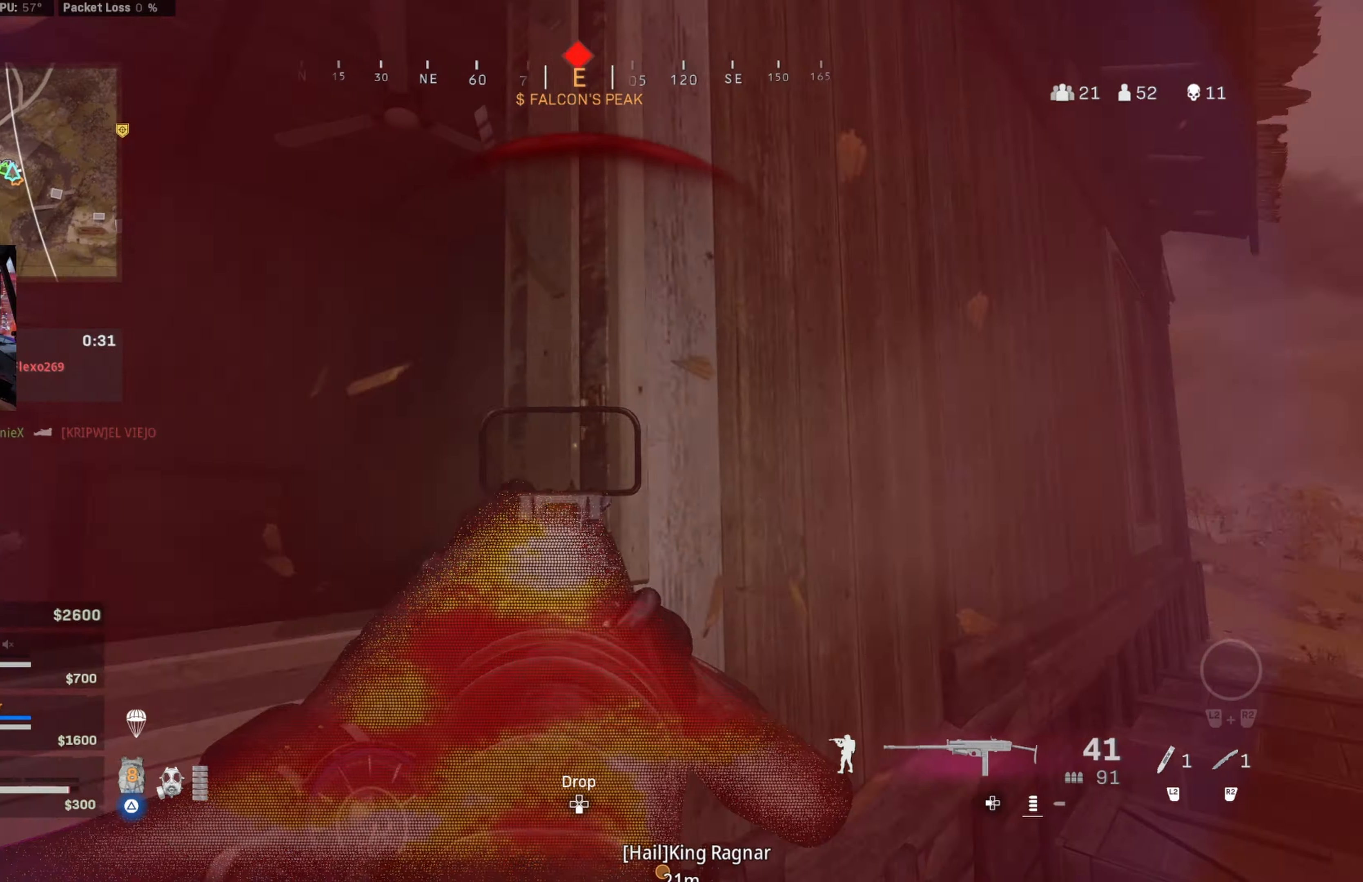
{"buttons": ["L1", "R1"], "left_stick": "right", "right_stick": "down-left", "events": [[16, "L1", "up"], [83, "right_stick", "down-right"], [166, "L1", "down"], [350, "right_stick", "right"], [466, "right_stick", "down-left"], [500, "left_stick", "right"]]}
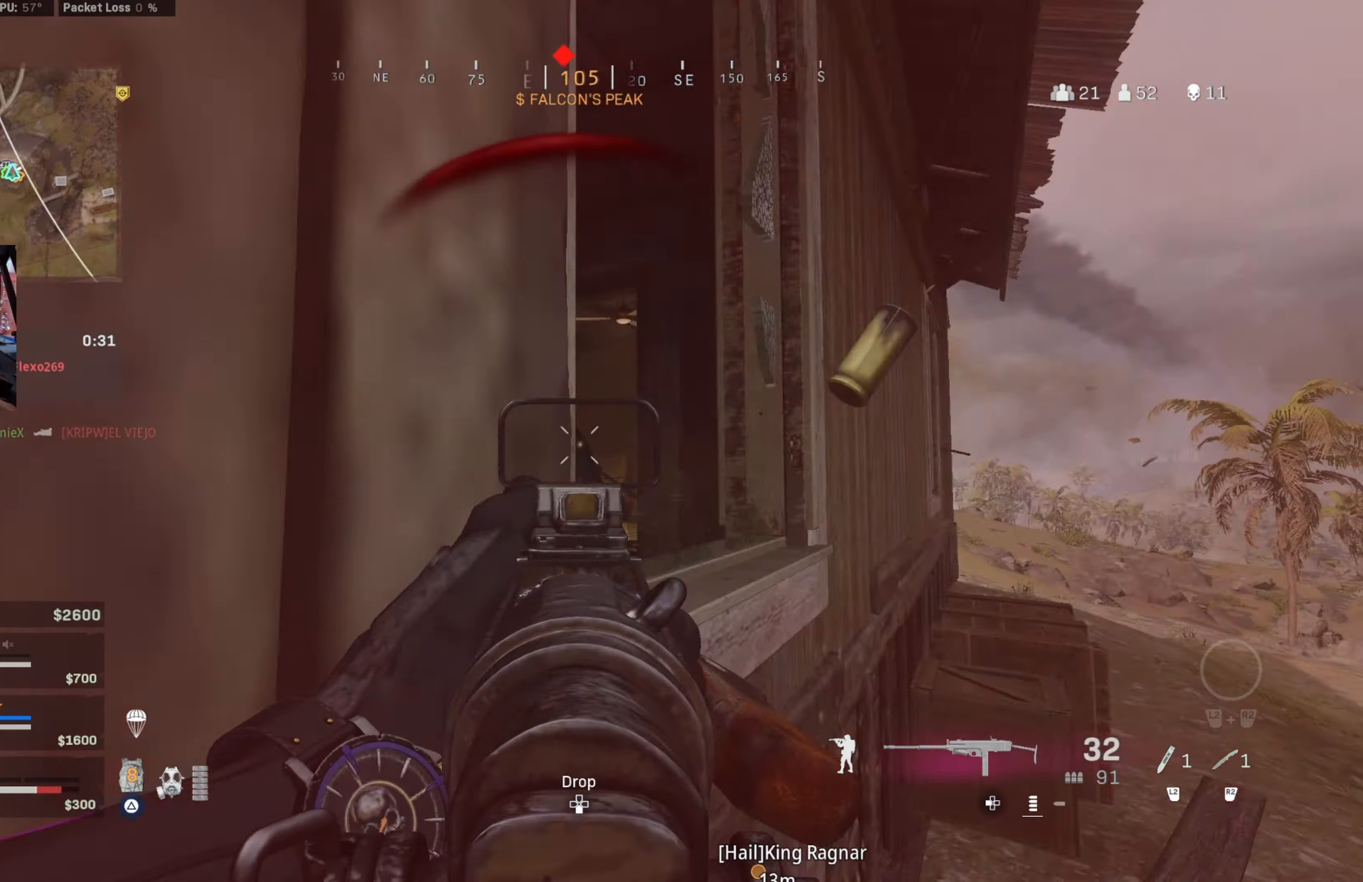
{"buttons": ["L1", "R1"], "left_stick": "down-left", "right_stick": "right", "events": [[83, "right_stick", "center"], [183, "right_stick", "left"], [233, "right_stick", "down"], [316, "right_stick", "left"], [350, "left_stick", "center"], [400, "left_stick", "left"], [400, "right_stick", "center"], [450, "right_stick", "right"], [500, "left_stick", "down-left"]]}
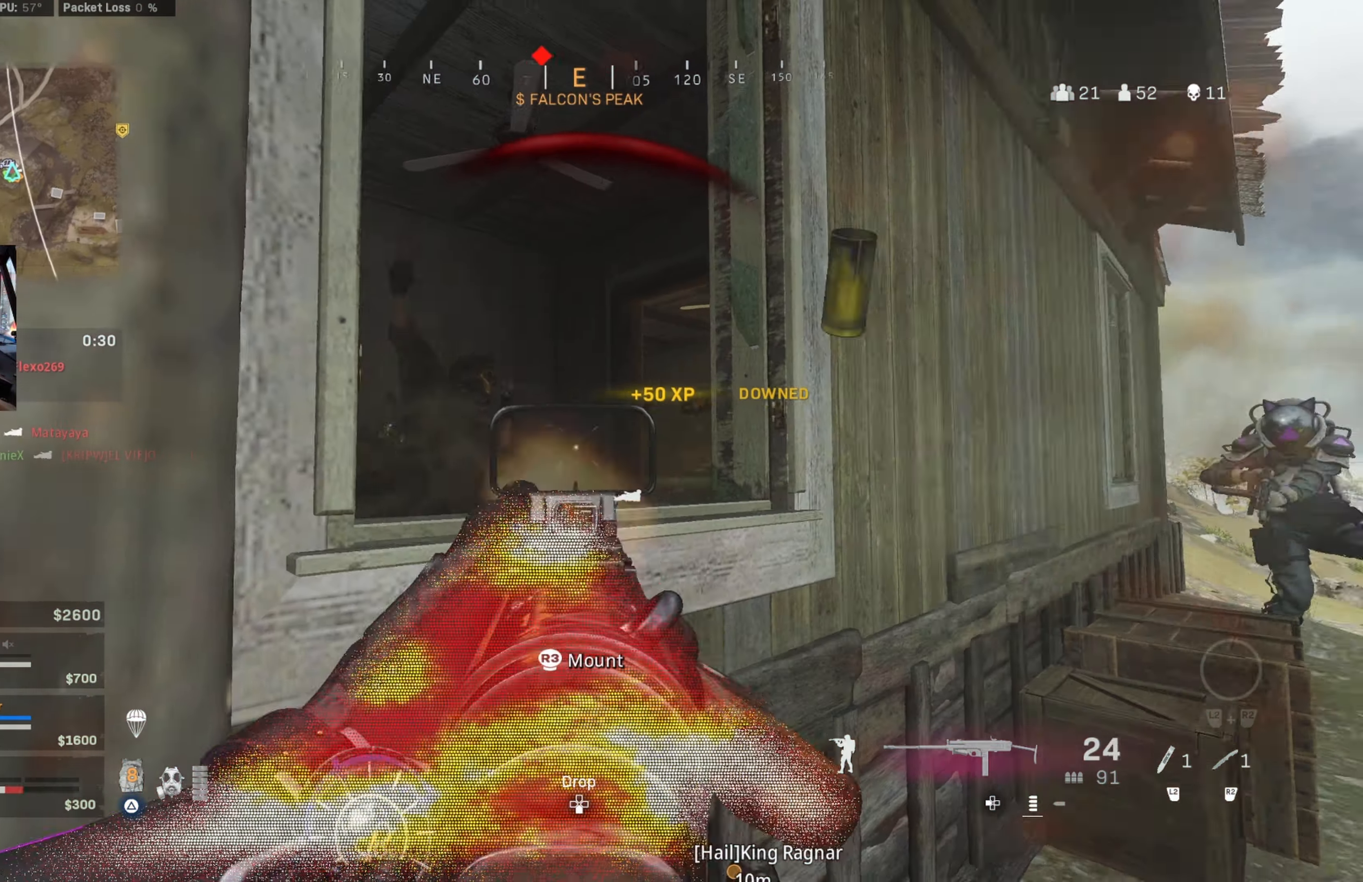
{"buttons": ["L3"], "left_stick": "up", "right_stick": "right", "events": [[33, "L1", "up"], [66, "right_stick", "down-left"], [133, "R1", "up"], [183, "right_stick", "left"], [233, "left_stick", "up-left"], [316, "L3", "down"], [316, "left_stick", "up"], [366, "right_stick", "down-right"], [433, "right_stick", "right"]]}
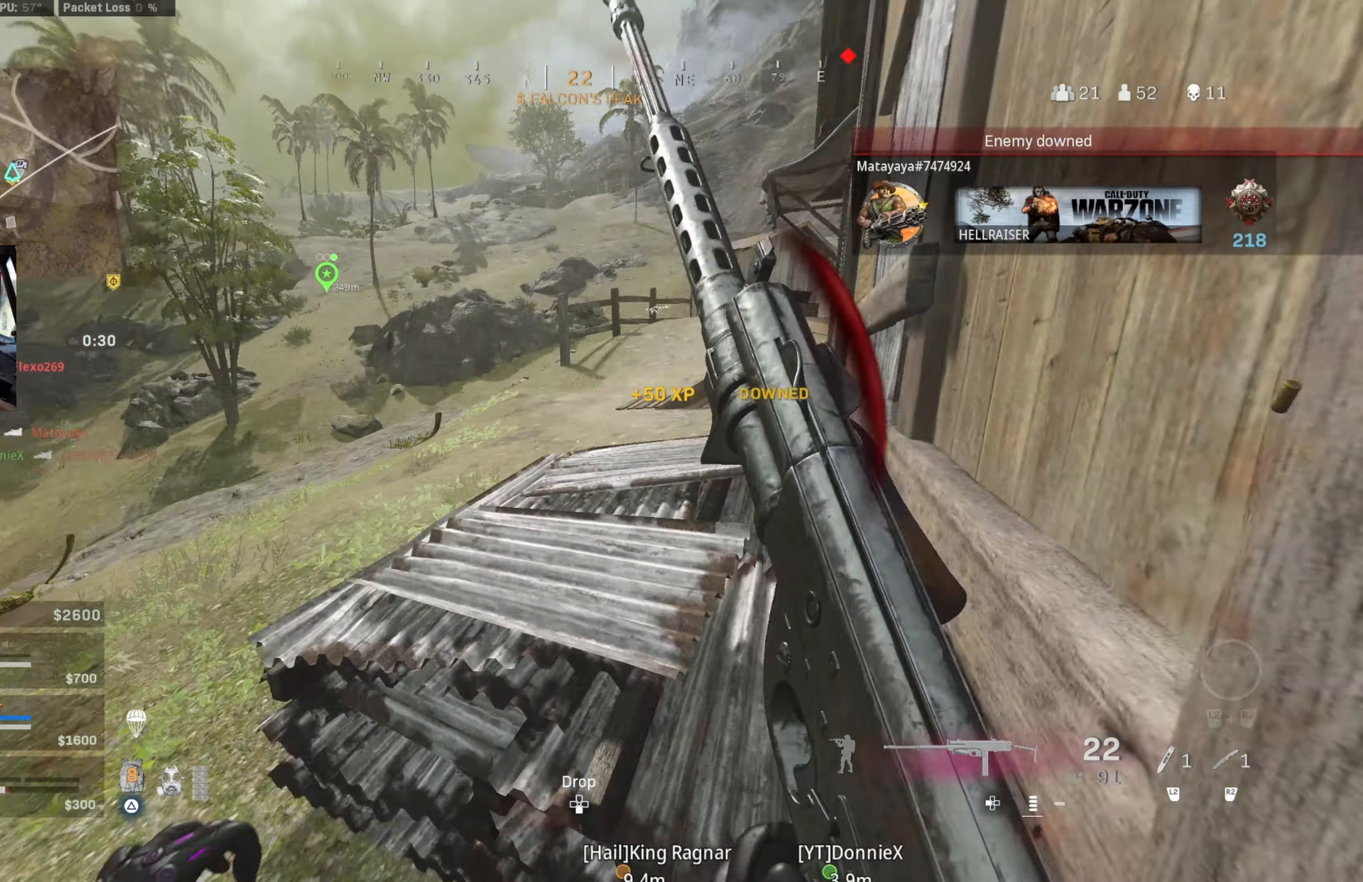
{"buttons": [], "left_stick": "up", "right_stick": "center", "events": [[100, "L3", "up"], [150, "right_stick", "up-right"], [216, "CROSS", "down"], [250, "right_stick", "down-right"], [300, "CROSS", "up"], [366, "right_stick", "center"]]}
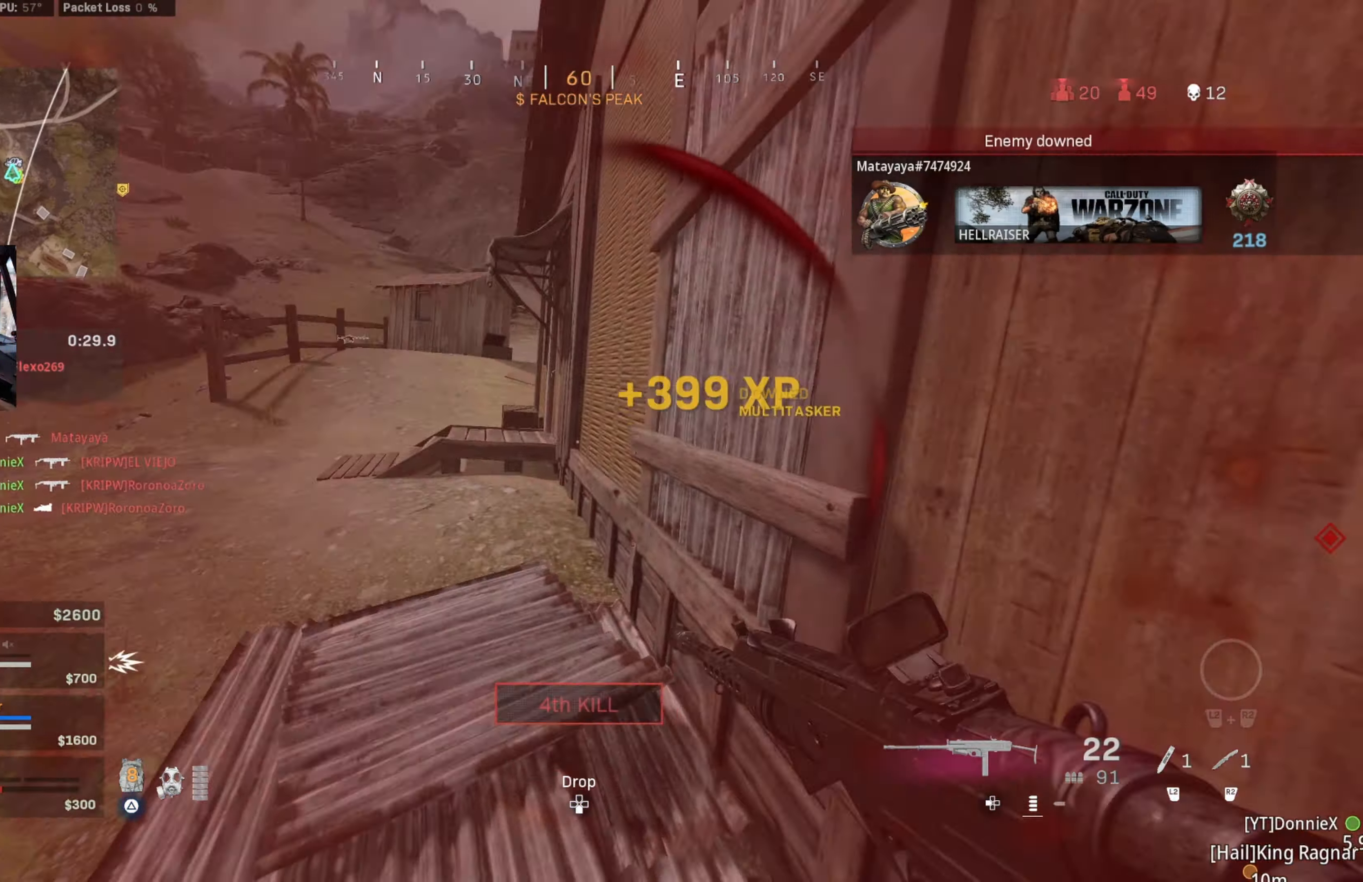
{"buttons": ["CROSS"], "left_stick": "up", "right_stick": "center", "events": [[16, "L3", "down"], [16, "right_stick", "left"], [100, "right_stick", "center"], [283, "right_stick", "right"], [400, "right_stick", "center"], [433, "CROSS", "down"], [450, "L3", "up"]]}
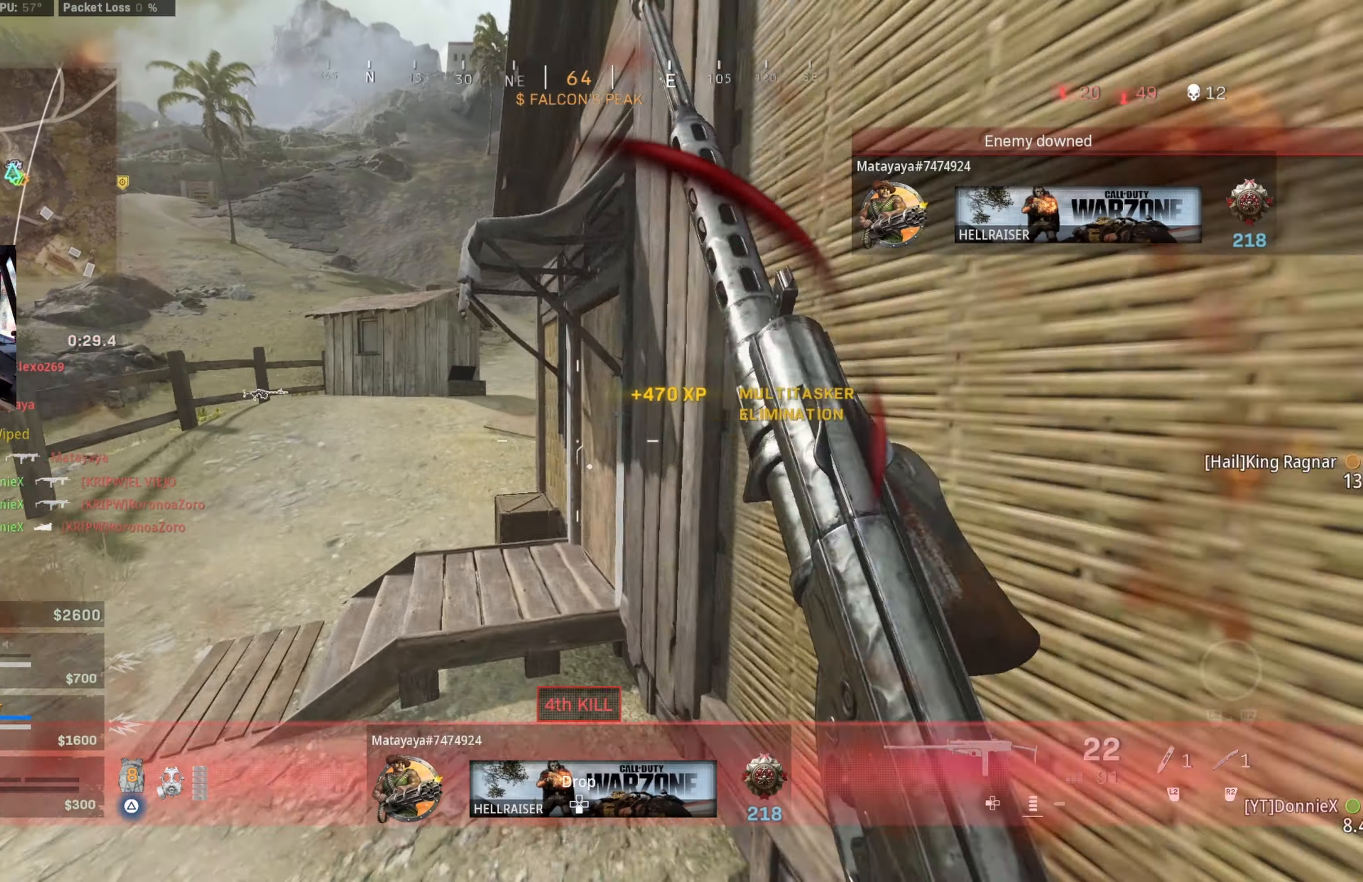
{"buttons": [], "left_stick": "up-right", "right_stick": "center", "events": [[16, "SQUARE", "down"], [50, "CROSS", "up"], [83, "SQUARE", "up"], [116, "left_stick", "down-left"], [233, "right_stick", "down-right"], [366, "right_stick", "right"], [433, "left_stick", "up-right"], [483, "right_stick", "center"]]}
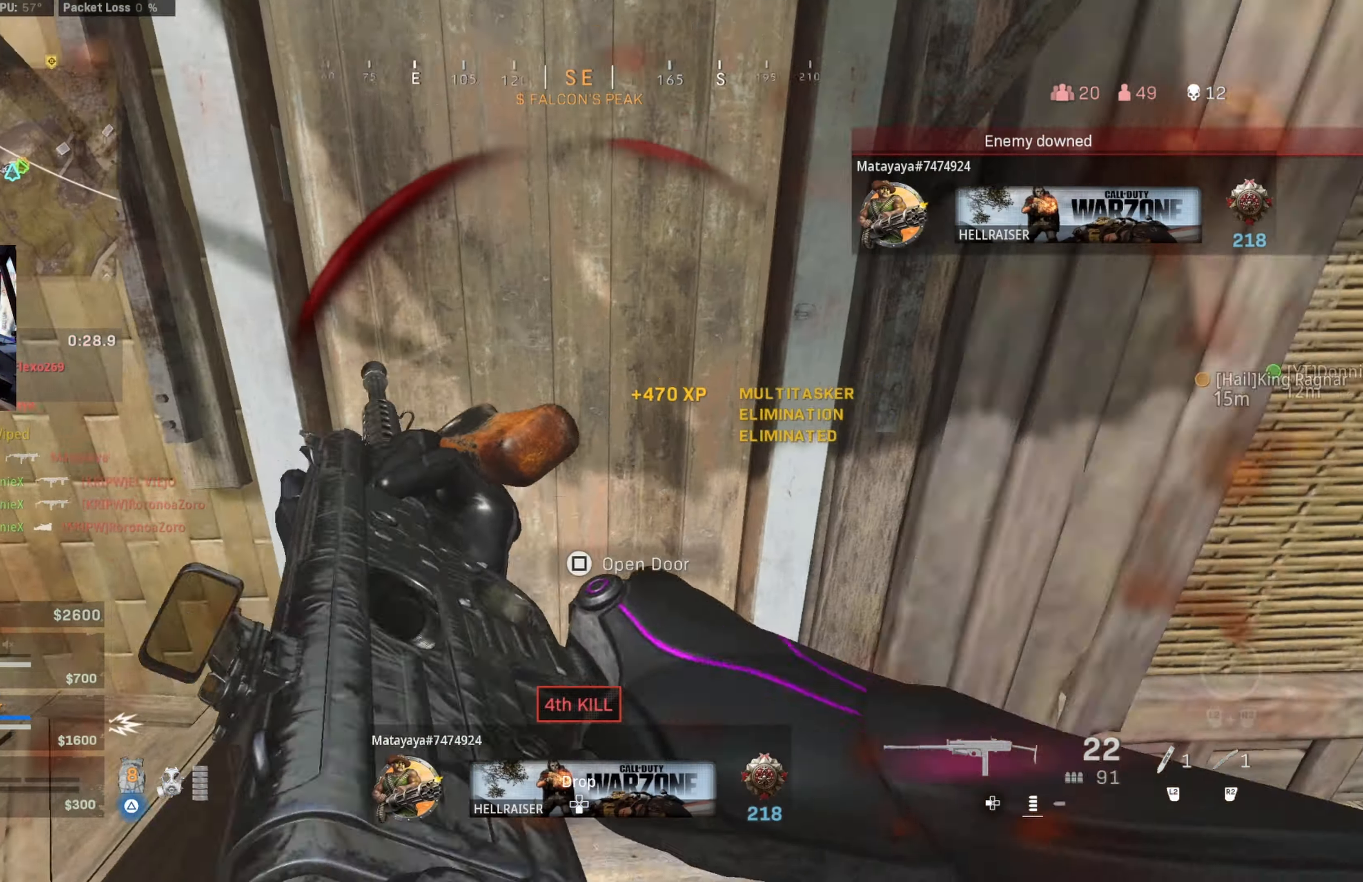
{"buttons": [], "left_stick": "up", "right_stick": "right", "events": [[16, "left_stick", "up"], [233, "L3", "down"], [300, "right_stick", "up"], [350, "L3", "up"], [450, "right_stick", "right"]]}
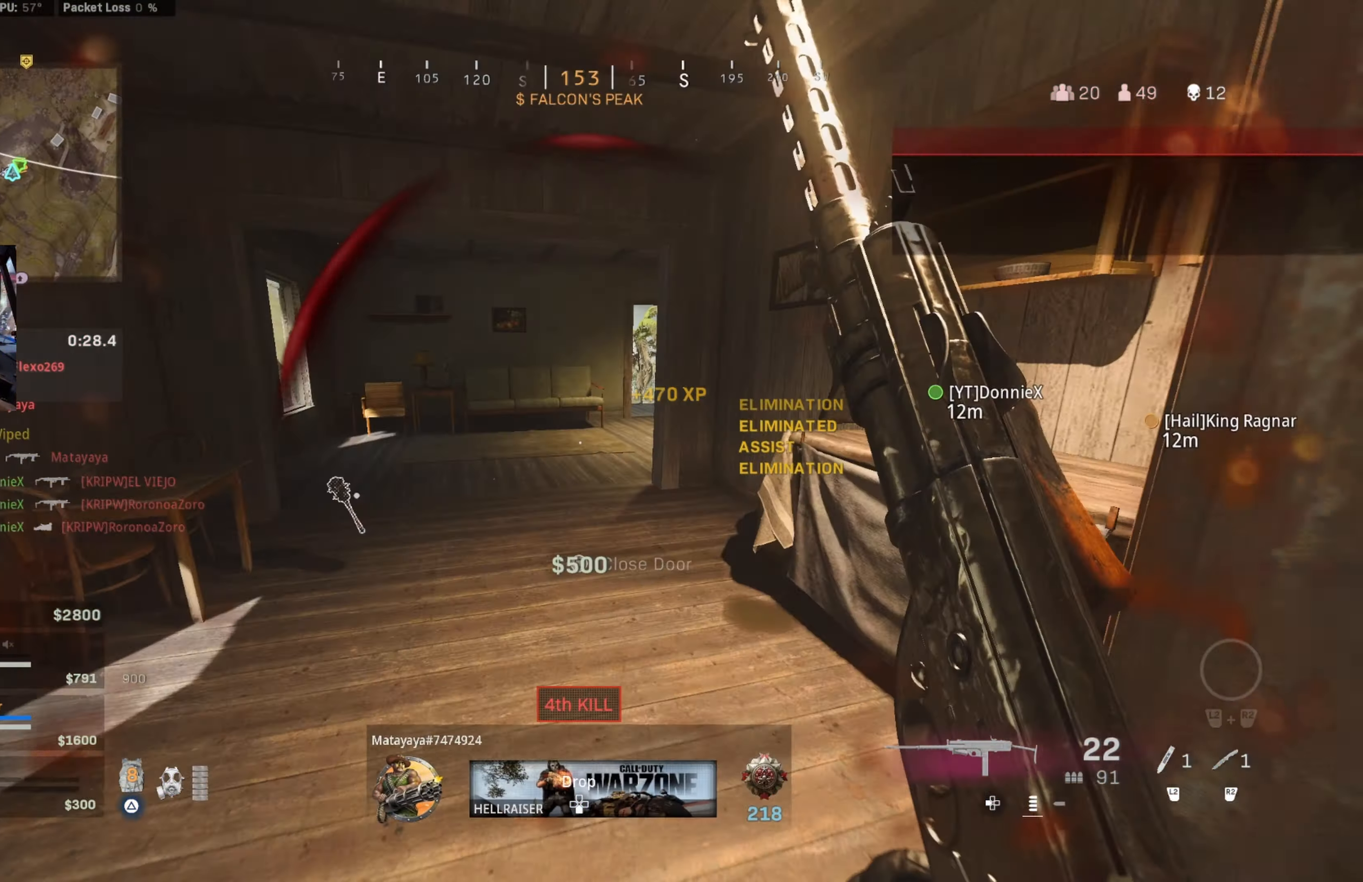
{"buttons": ["TRIANGLE"], "left_stick": "up", "right_stick": "right", "events": [[116, "right_stick", "center"], [183, "TRIANGLE", "down"], [200, "left_stick", "up-left"], [200, "right_stick", "left"], [350, "left_stick", "up"], [383, "right_stick", "right"]]}
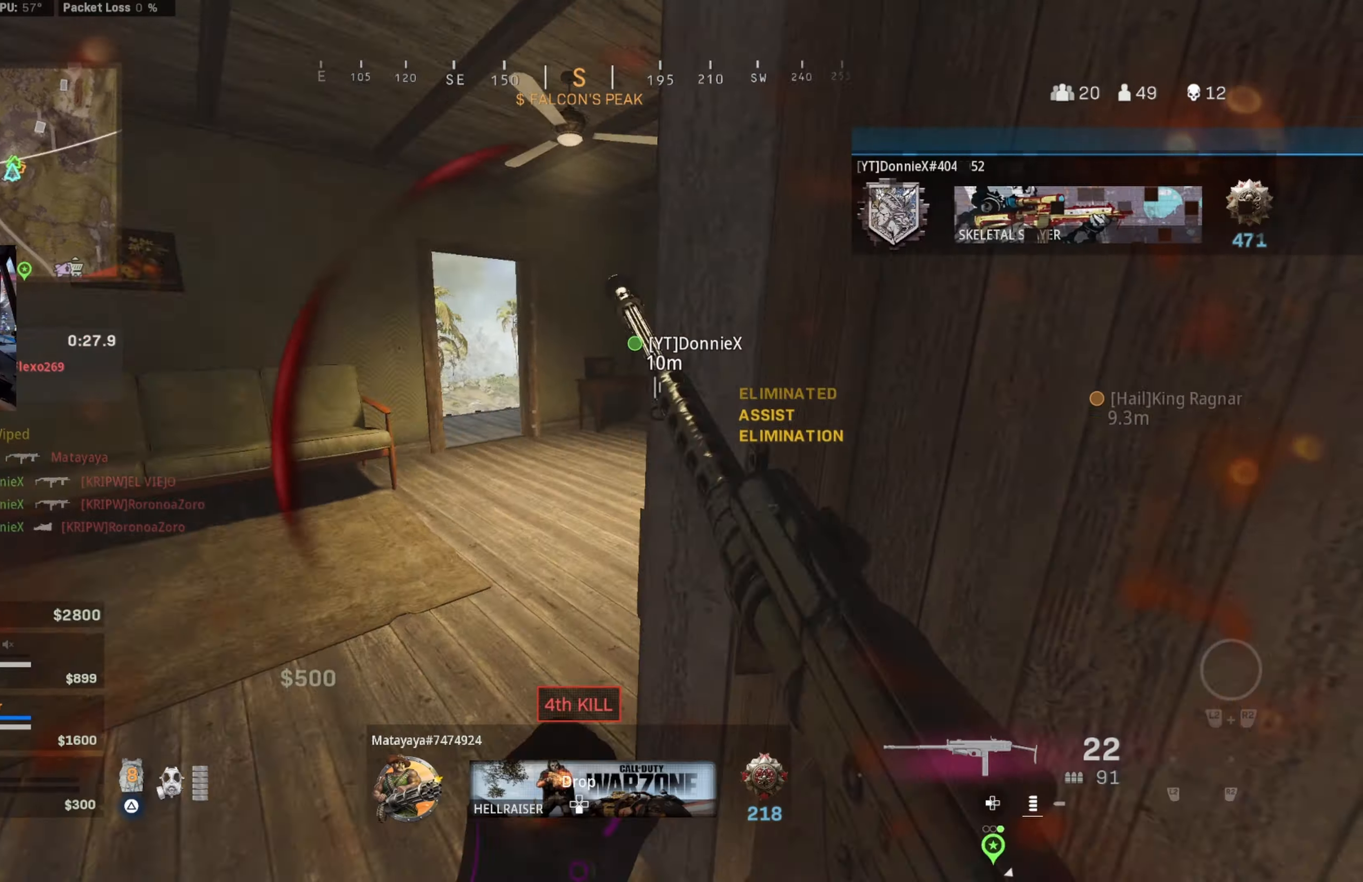
{"buttons": ["CROSS"], "left_stick": "up-right", "right_stick": "right", "events": [[67, "TRIANGLE", "up"], [67, "right_stick", "center"], [167, "right_stick", "right"], [183, "CIRCLE", "down"], [333, "CIRCLE", "up"], [333, "left_stick", "up-right"], [383, "CIRCLE", "down"], [467, "CROSS", "down"], [483, "CIRCLE", "up"]]}
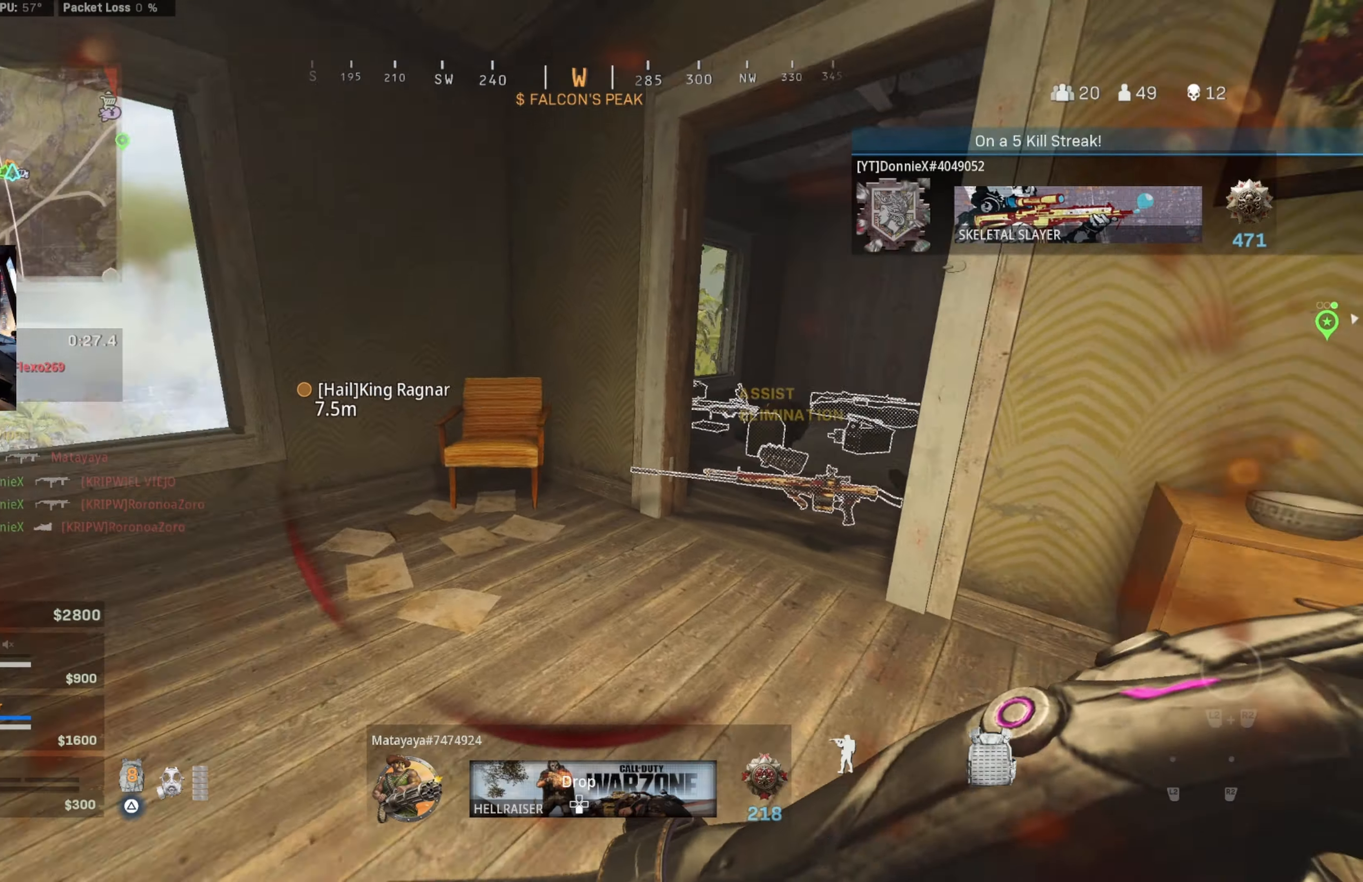
{"buttons": [], "left_stick": "up", "right_stick": "center", "events": [[50, "CROSS", "up"], [167, "right_stick", "center"], [267, "right_stick", "right"], [383, "left_stick", "up"], [450, "right_stick", "center"]]}
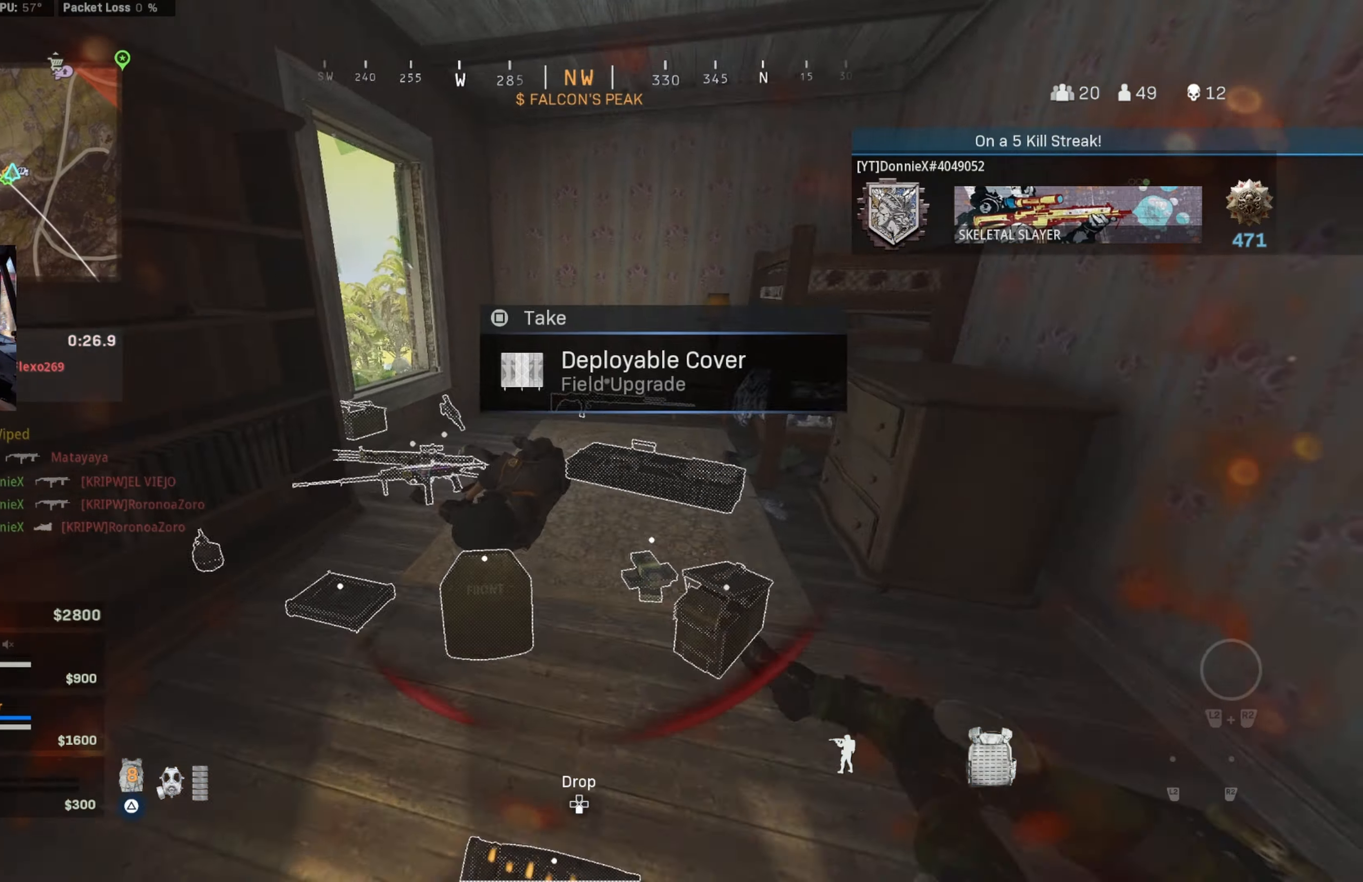
{"buttons": ["CROSS"], "left_stick": "up-left", "right_stick": "left", "events": [[50, "CIRCLE", "down"], [267, "CIRCLE", "up"], [267, "right_stick", "left"], [317, "left_stick", "up-right"], [350, "CIRCLE", "down"], [433, "CROSS", "down"], [467, "CIRCLE", "up"], [500, "left_stick", "up-left"]]}
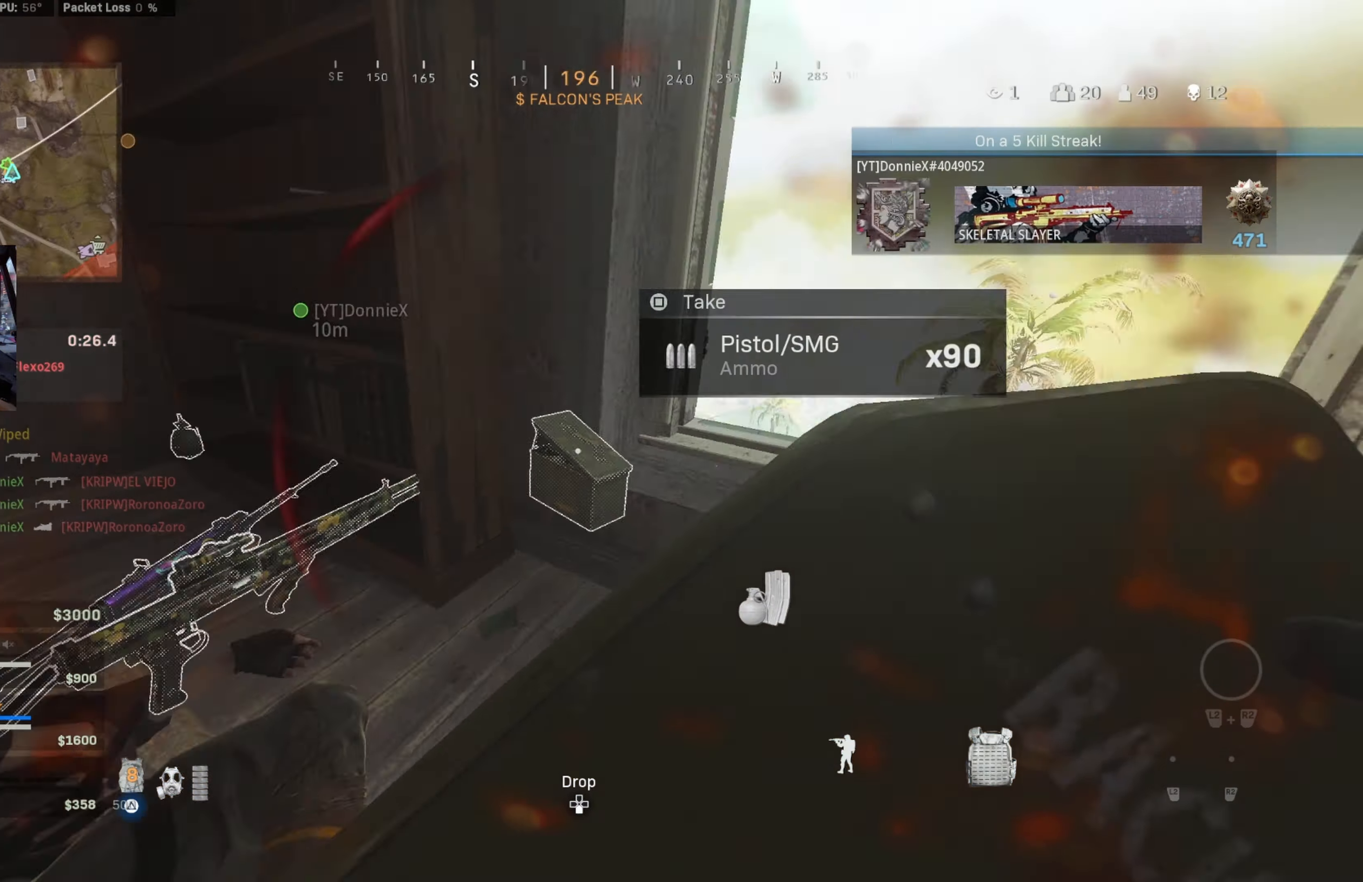
{"buttons": ["CIRCLE"], "left_stick": "down-left", "right_stick": "center", "events": [[17, "CROSS", "up"], [50, "right_stick", "center"], [133, "right_stick", "left"], [233, "left_stick", "down-left"], [283, "right_stick", "center"], [417, "CIRCLE", "down"]]}
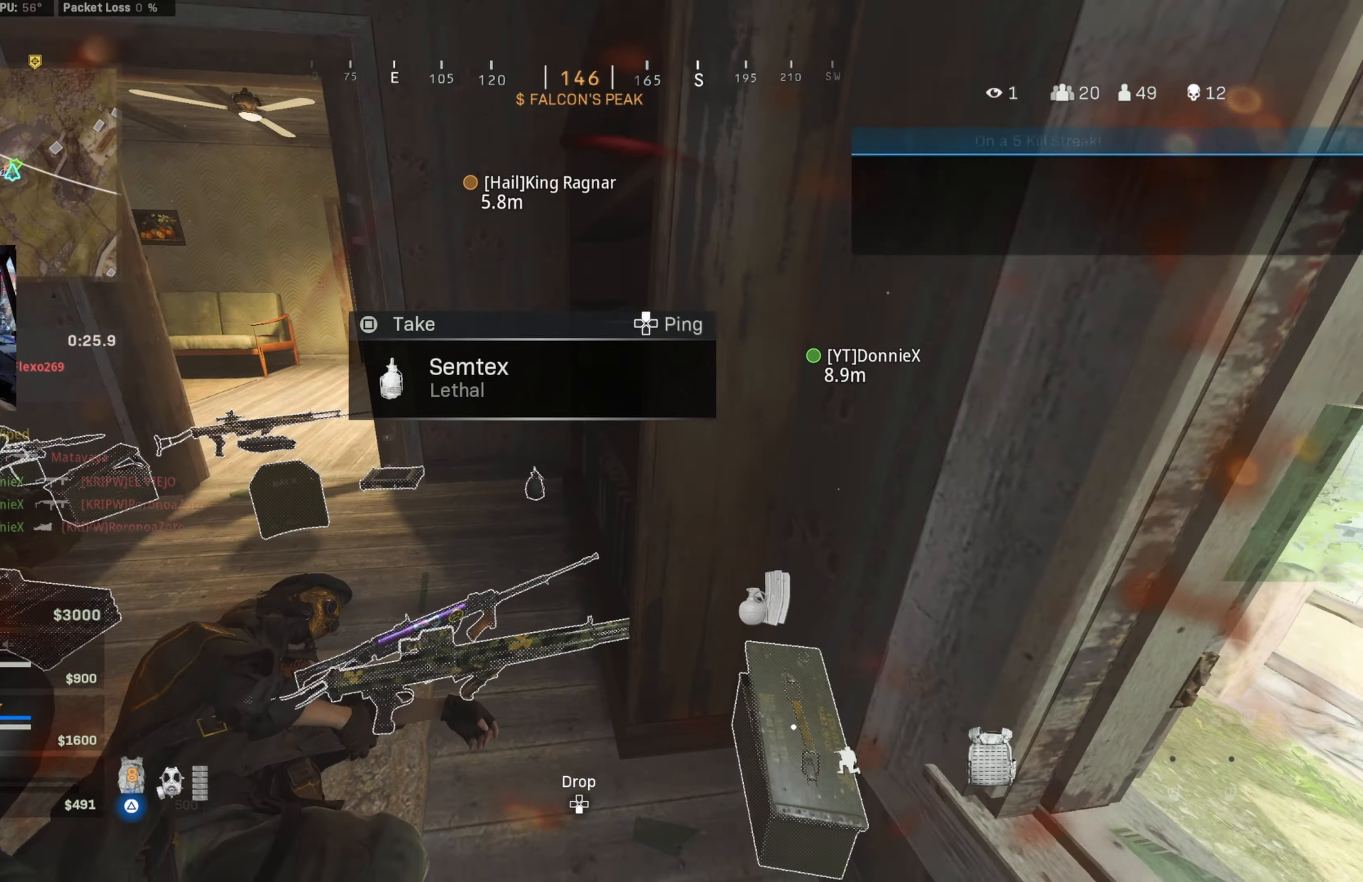
{"buttons": [], "left_stick": "down-left", "right_stick": "center", "events": [[33, "CIRCLE", "up"], [33, "CROSS", "down"], [33, "left_stick", "up-left"], [100, "left_stick", "up"], [117, "CROSS", "up"], [150, "right_stick", "left"], [300, "right_stick", "center"], [500, "left_stick", "down-left"]]}
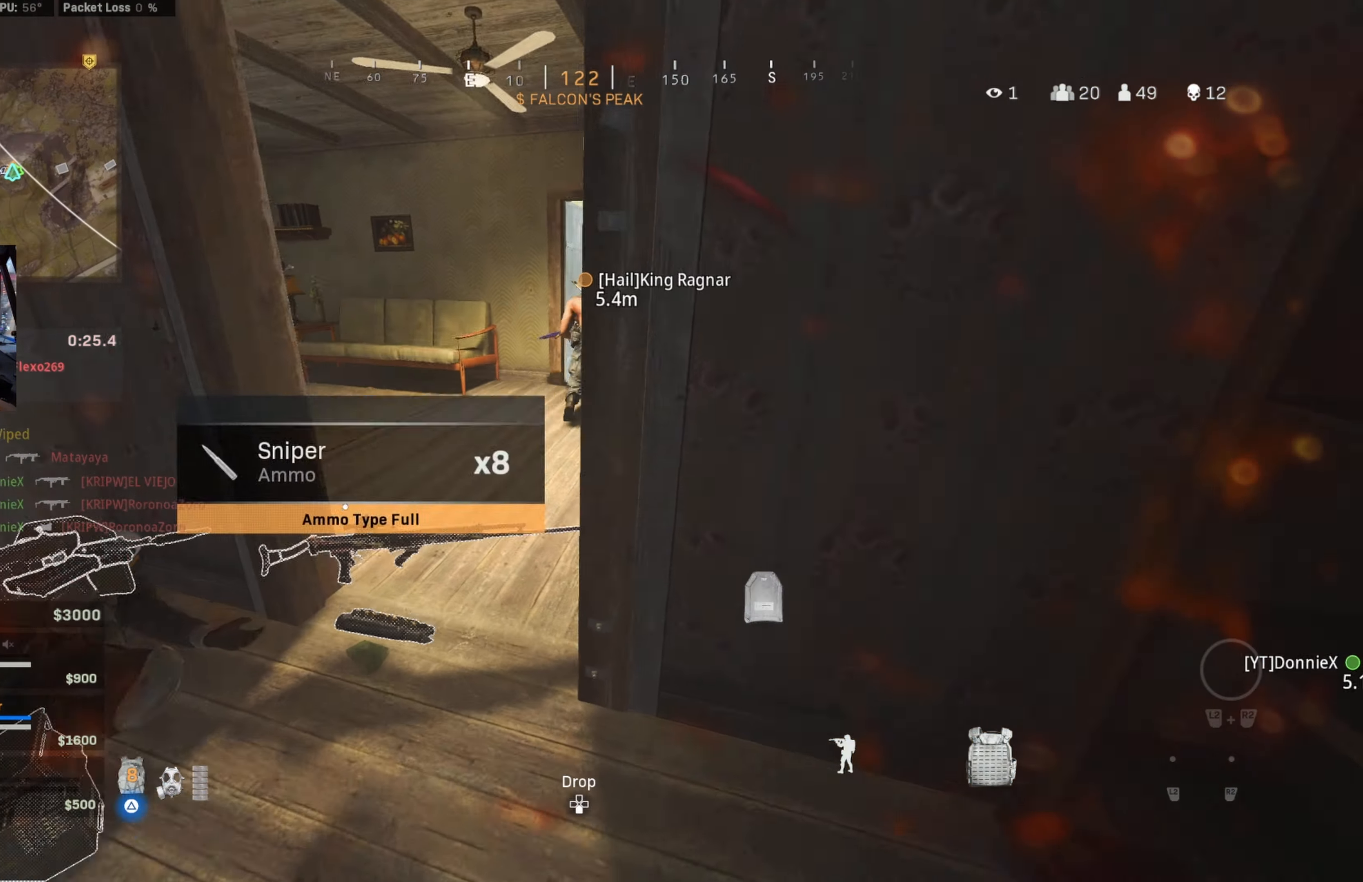
{"buttons": [], "left_stick": "center", "right_stick": "center", "events": [[17, "CIRCLE", "down"], [83, "right_stick", "right"], [133, "CIRCLE", "up"], [133, "CROSS", "down"], [167, "right_stick", "down-right"], [200, "left_stick", "down-right"], [233, "CROSS", "up"], [267, "right_stick", "center"], [283, "left_stick", "down-left"], [317, "right_stick", "right"], [433, "left_stick", "up"], [433, "right_stick", "center"], [500, "left_stick", "center"]]}
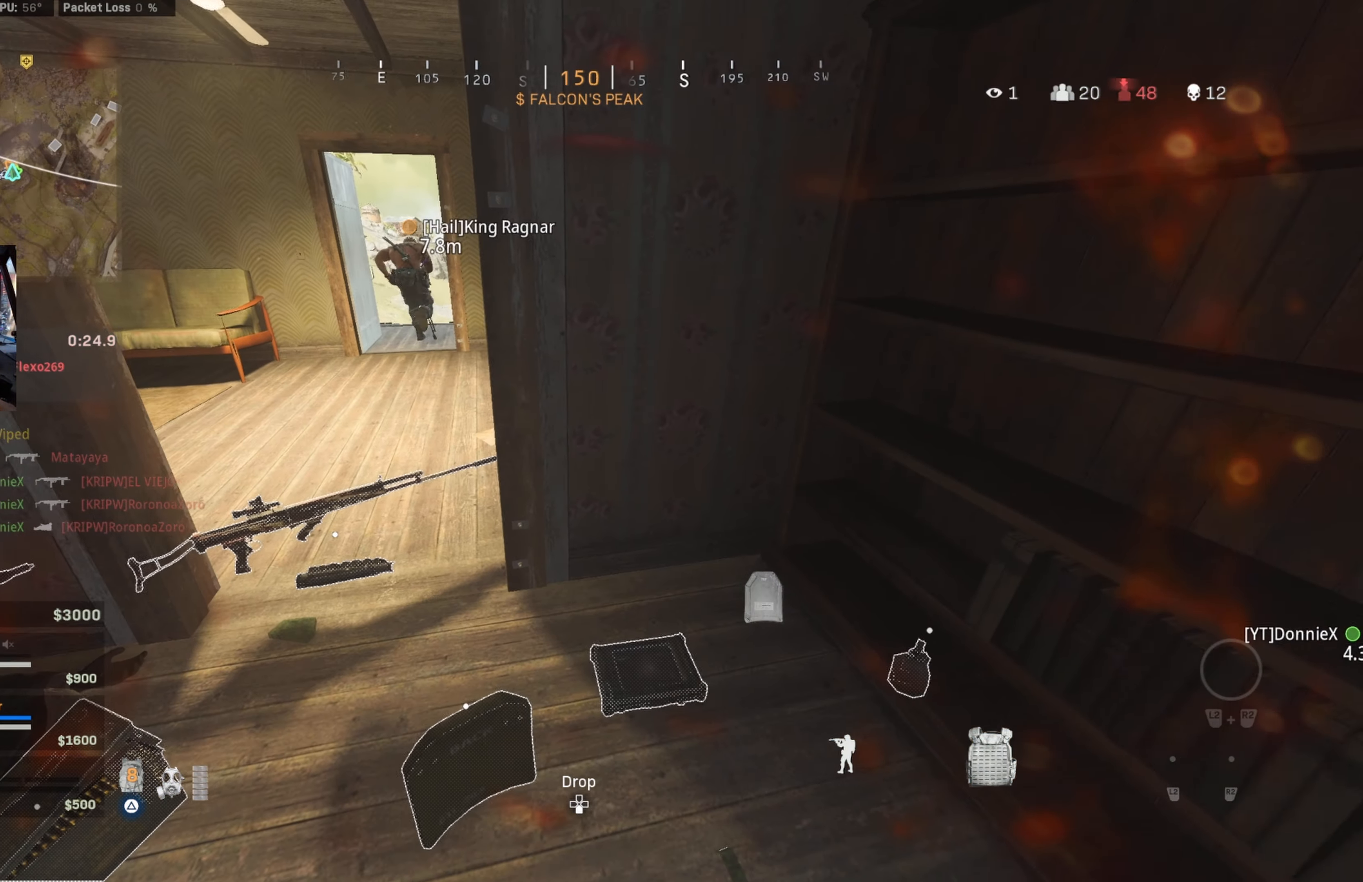
{"buttons": [], "left_stick": "center", "right_stick": "center", "events": [[283, "left_stick", "left"], [383, "left_stick", "center"]]}
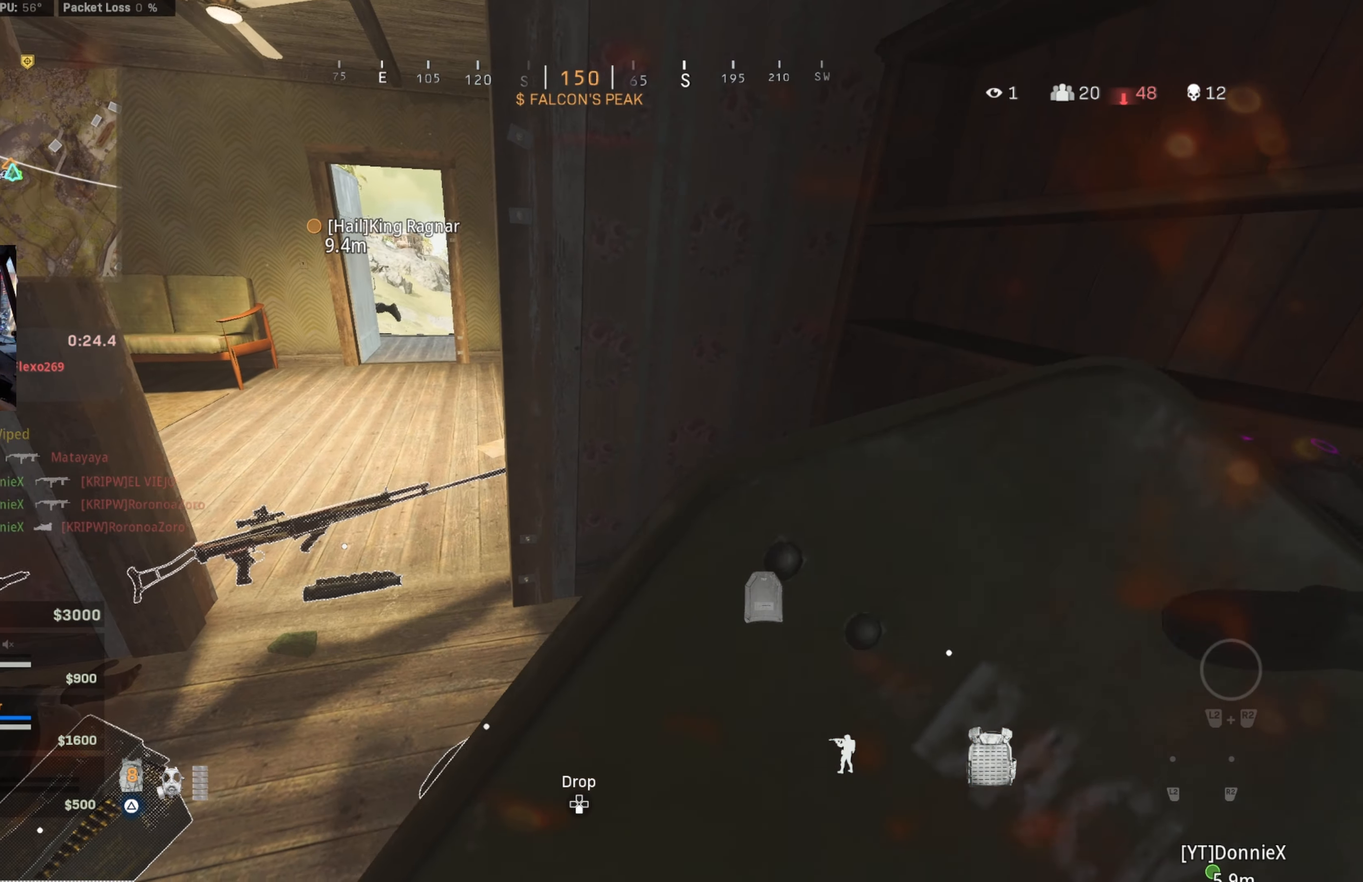
{"buttons": ["CROSS"], "left_stick": "down", "right_stick": "right", "events": [[83, "left_stick", "up"], [200, "right_stick", "left"], [300, "left_stick", "down"], [350, "CIRCLE", "down"], [350, "right_stick", "center"], [500, "CIRCLE", "up"], [500, "CROSS", "down"], [500, "right_stick", "right"]]}
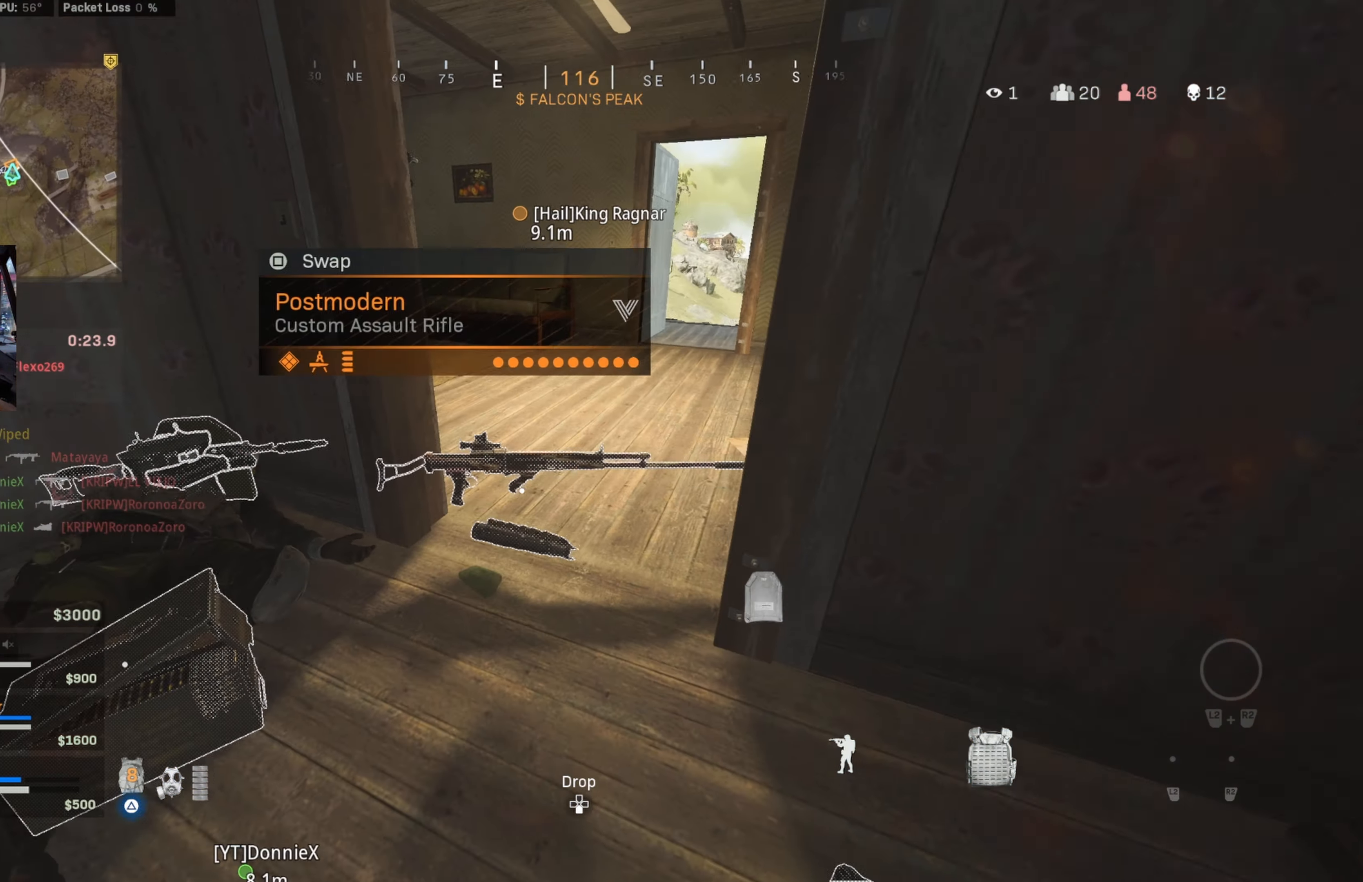
{"buttons": [], "left_stick": "up", "right_stick": "center", "events": [[33, "left_stick", "center"], [50, "right_stick", "center"], [83, "CROSS", "up"], [450, "left_stick", "up"]]}
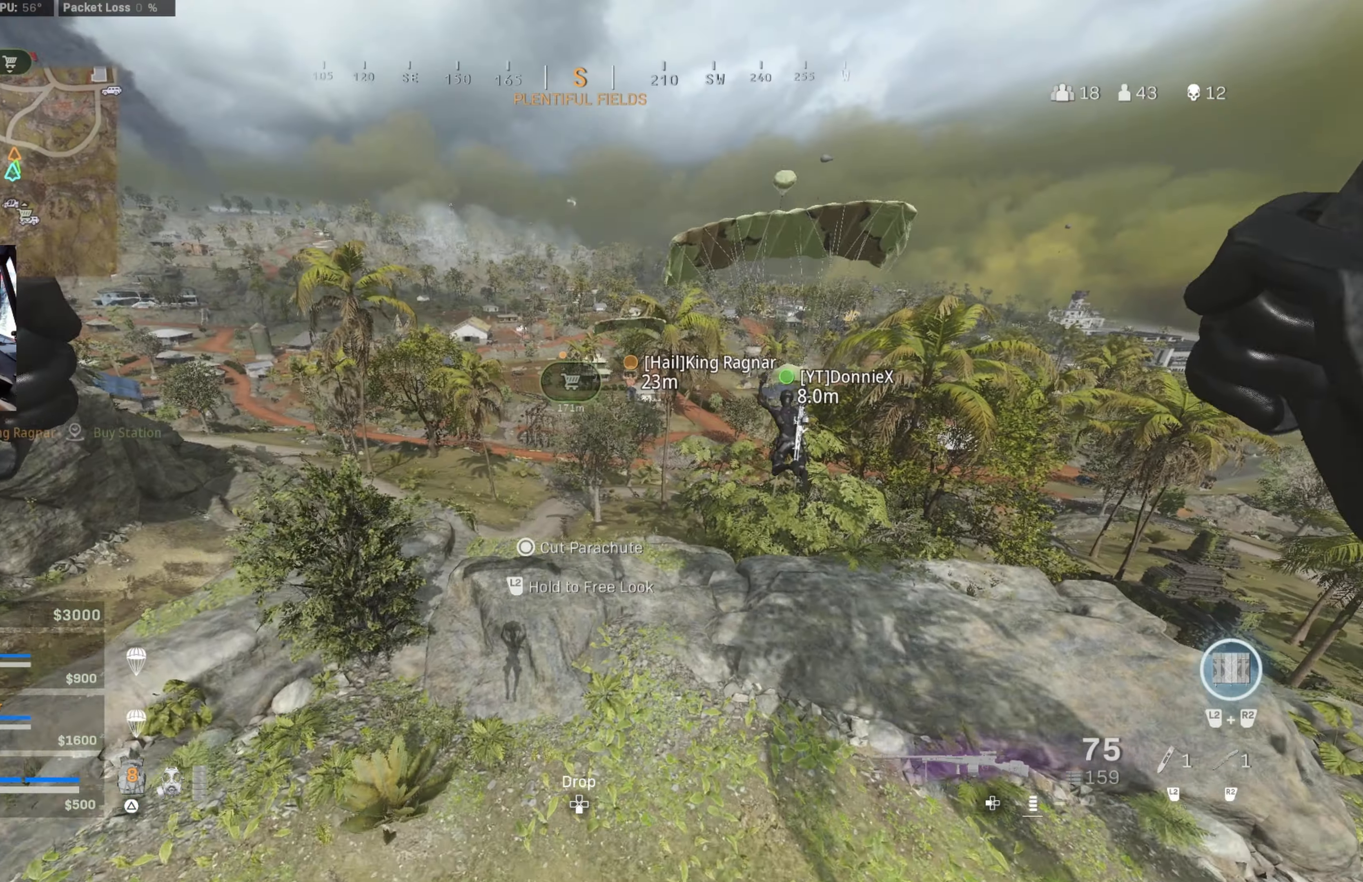
{"buttons": [], "left_stick": "up", "right_stick": "center", "events": []}
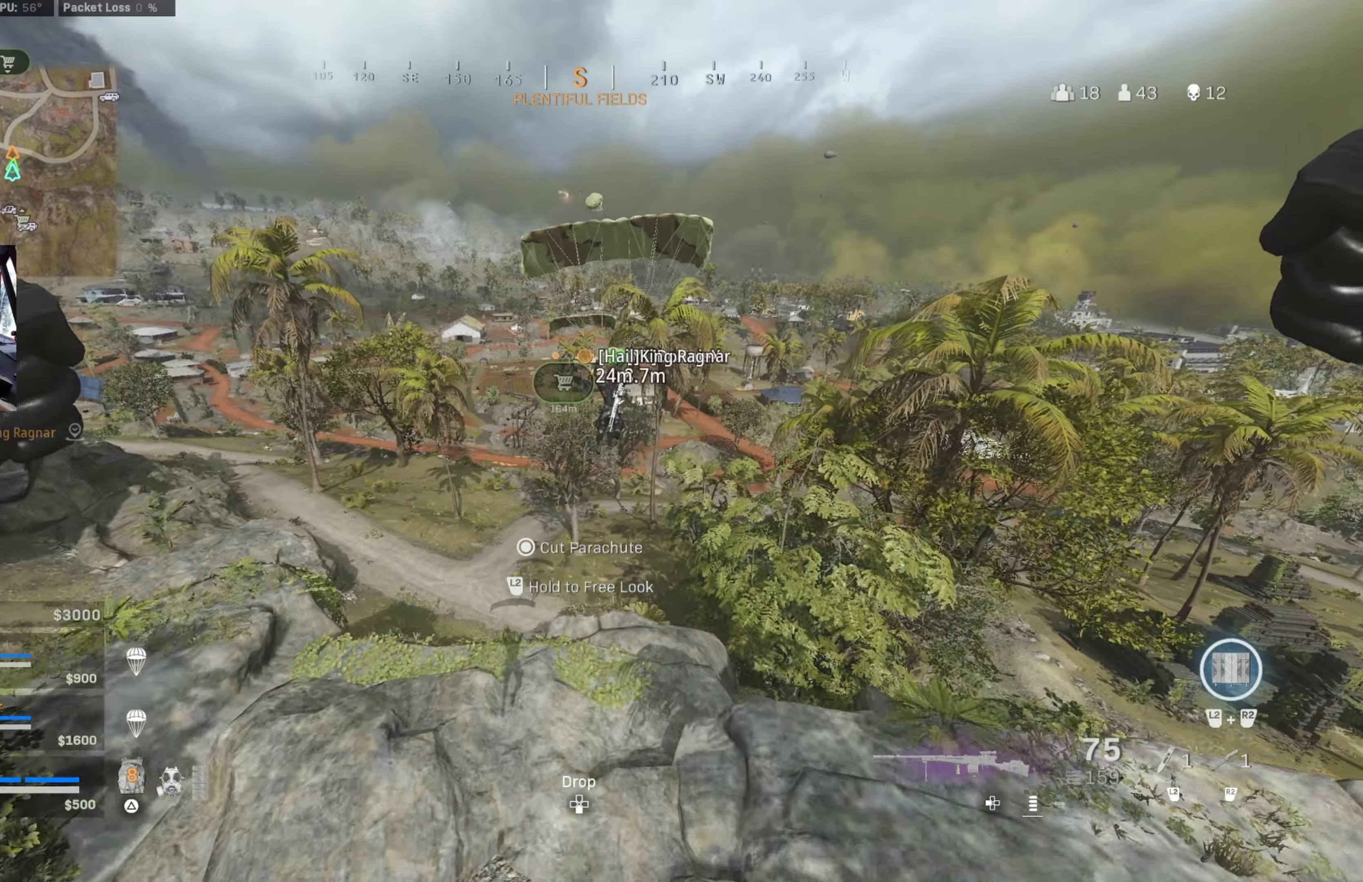
{"buttons": [], "left_stick": "up", "right_stick": "center", "events": []}
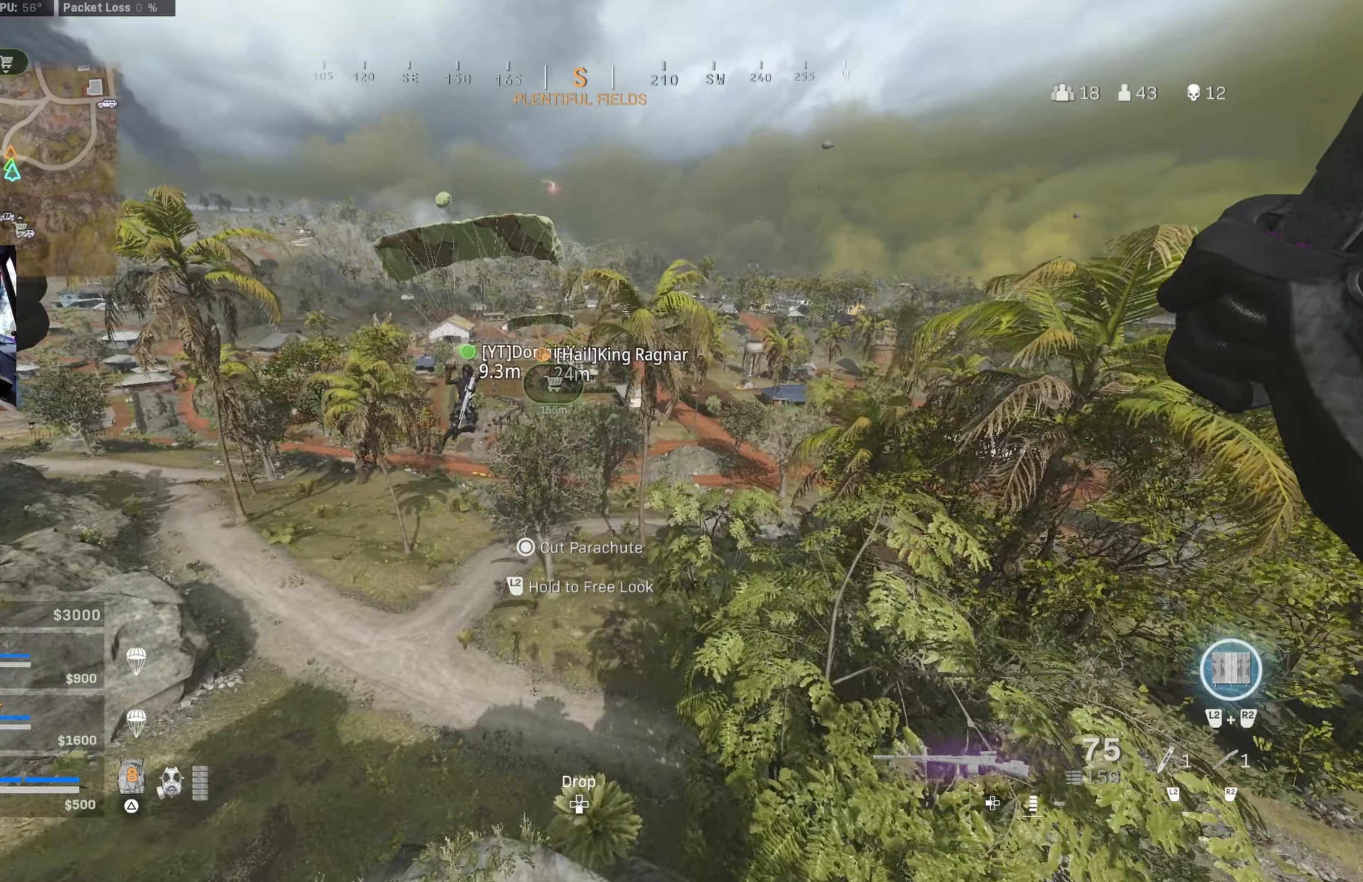
{"buttons": [], "left_stick": "up-right", "right_stick": "center", "events": [[134, "left_stick", "up-right"]]}
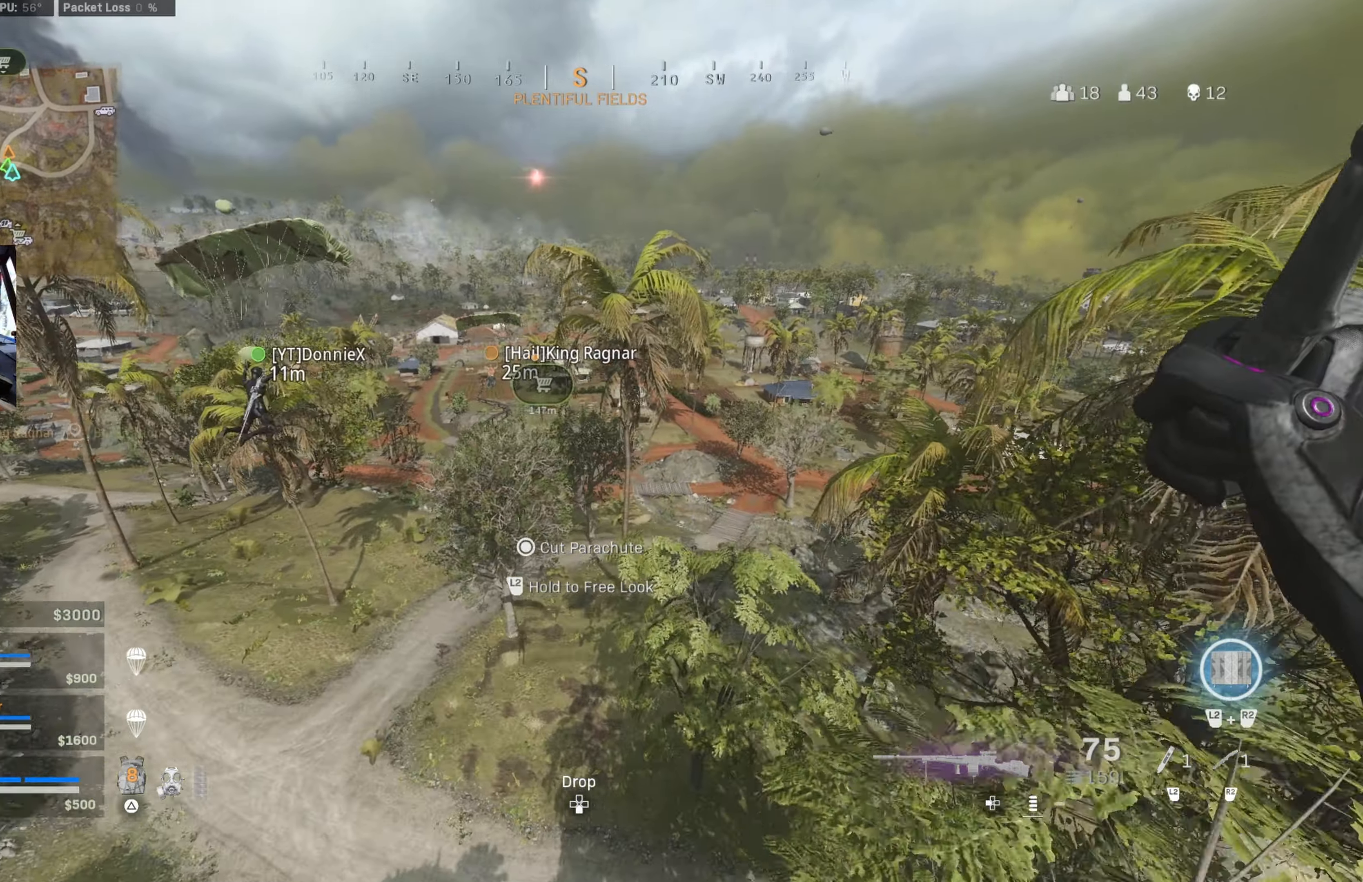
{"buttons": [], "left_stick": "up-right", "right_stick": "center", "events": []}
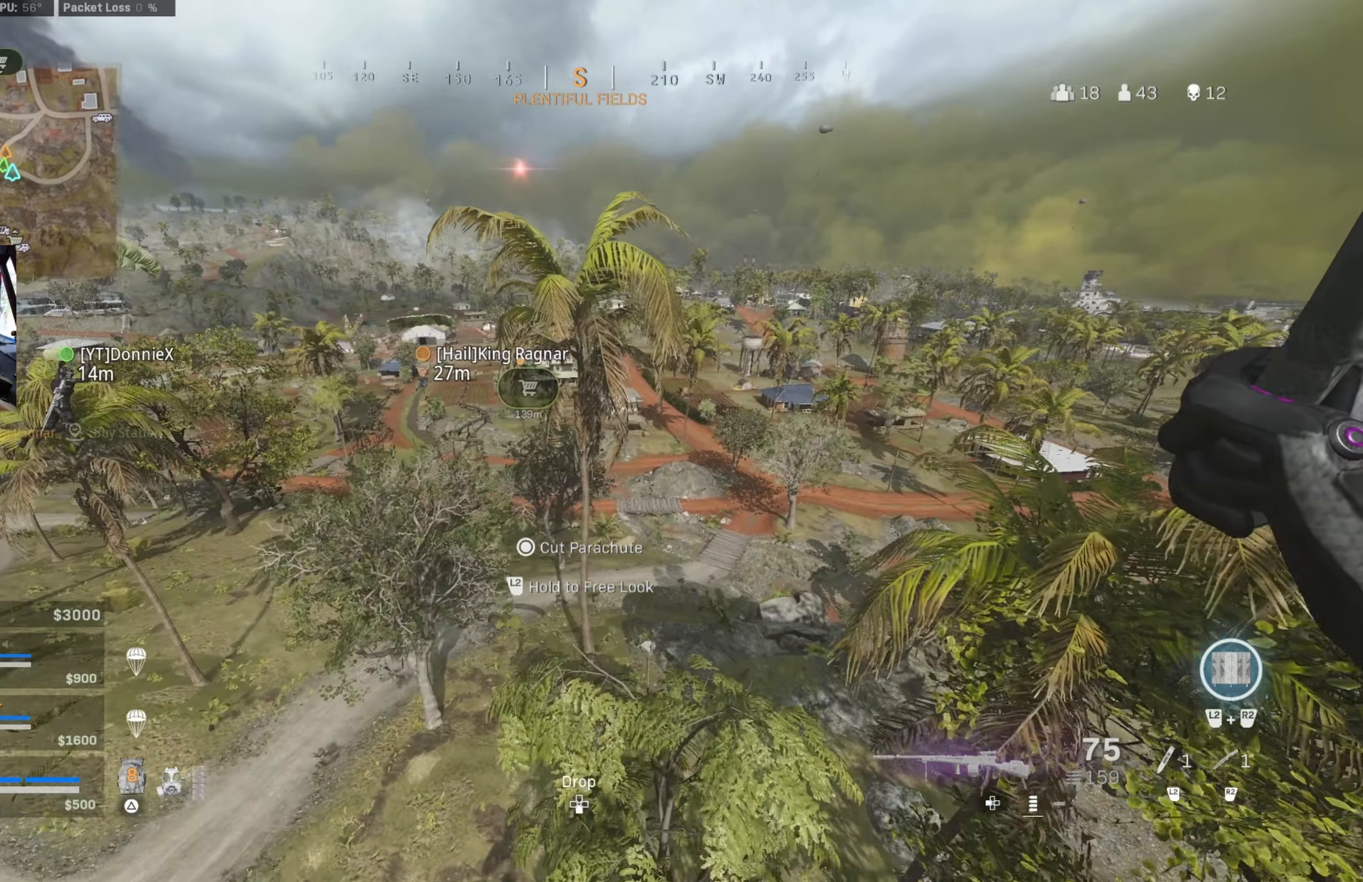
{"buttons": [], "left_stick": "up", "right_stick": "center", "events": [[150, "left_stick", "up"]]}
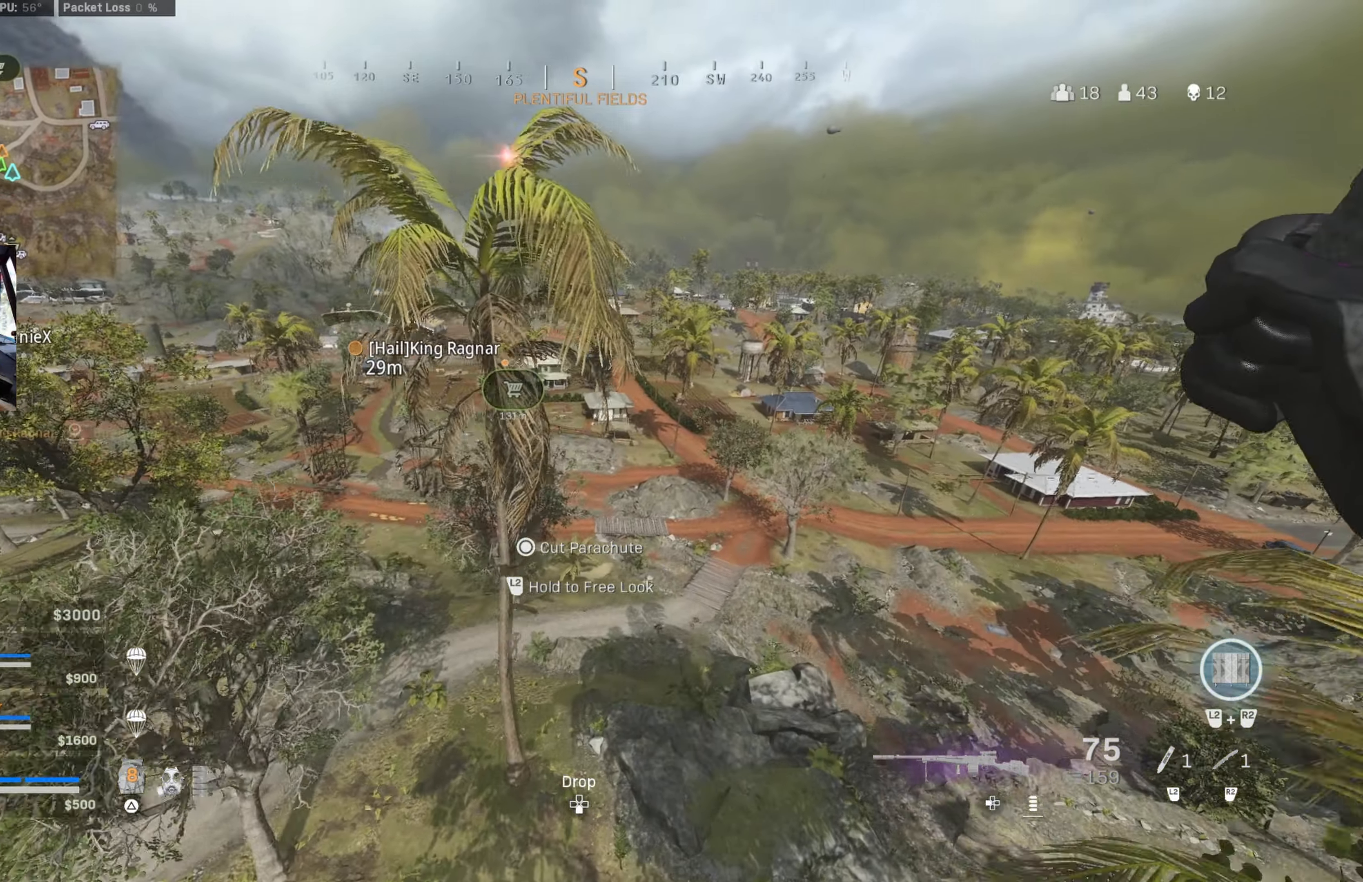
{"buttons": [], "left_stick": "up", "right_stick": "left", "events": [[300, "right_stick", "left"]]}
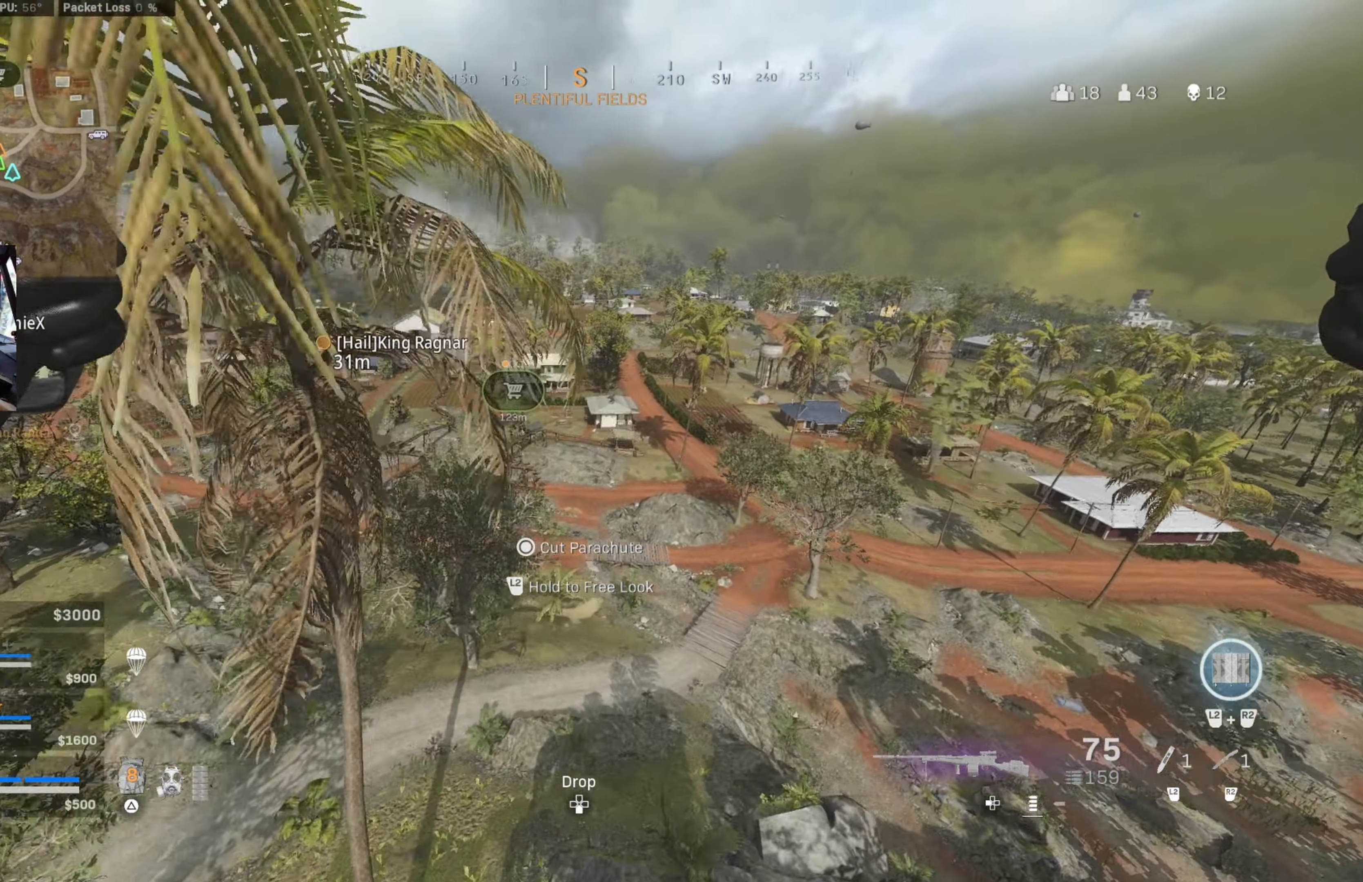
{"buttons": [], "left_stick": "up-left", "right_stick": "up-left", "events": [[317, "left_stick", "up-left"], [384, "right_stick", "up-left"]]}
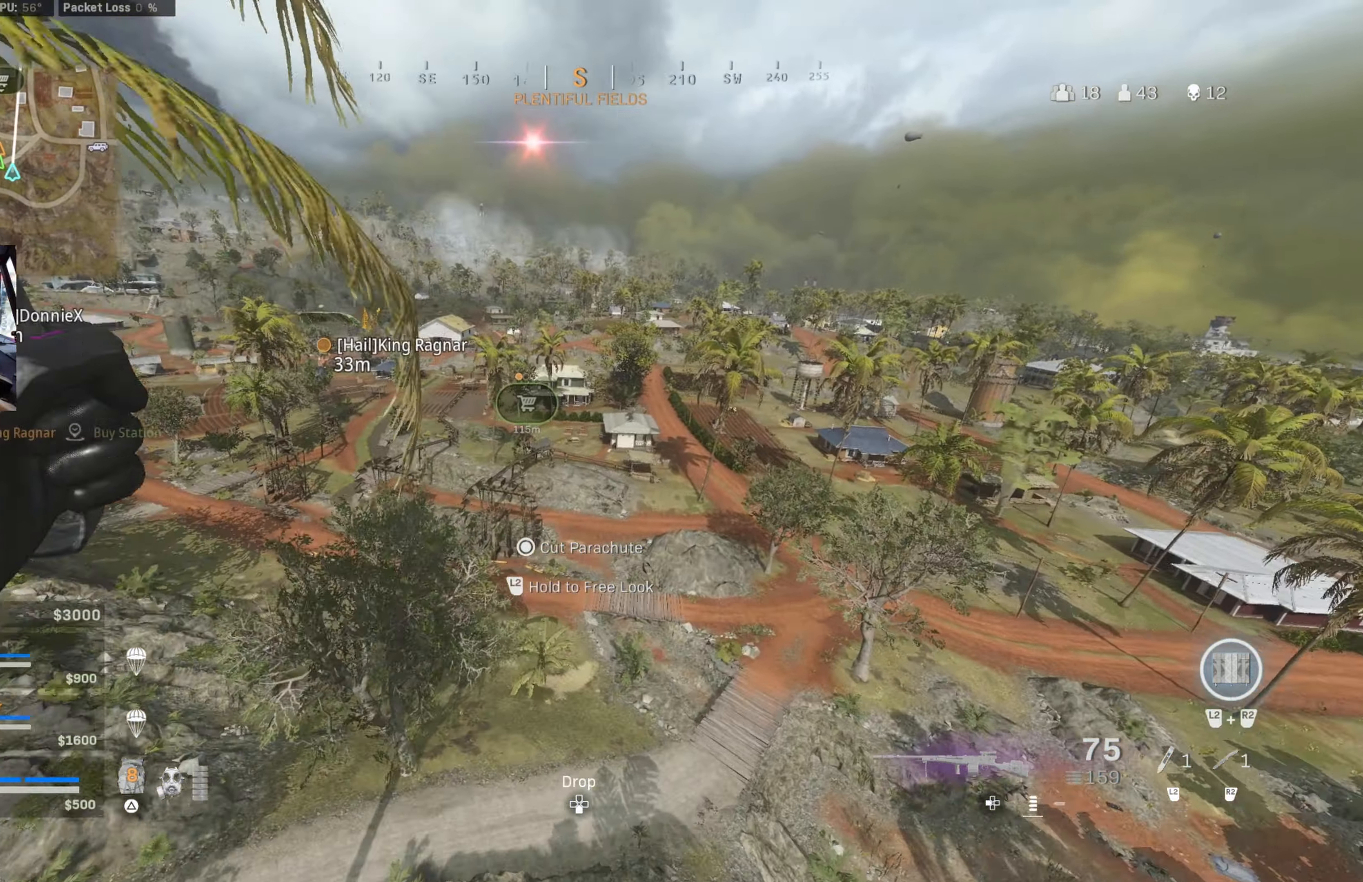
{"buttons": [], "left_stick": "up-left", "right_stick": "center", "events": [[167, "right_stick", "center"]]}